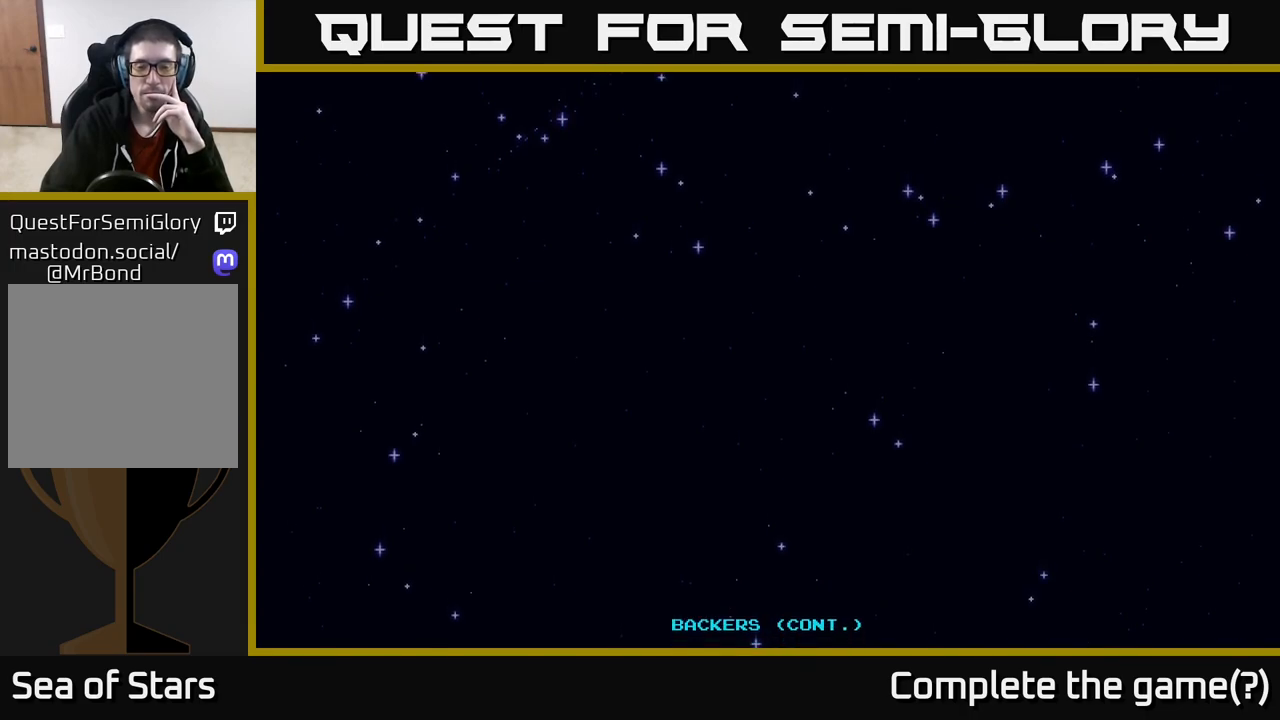
Gameplay with a controller (Xbox layout); each line is a JSON object with the inputs held at the frame after it. "events" lists button and stick changes between this image and that frame as [ms after this image, input, new state], when the widget could be followed in between. Not read: R1.
{"buttons": [], "left_stick": "center", "right_stick": "center", "events": [[117, "A", "down"], [483, "A", "up"]]}
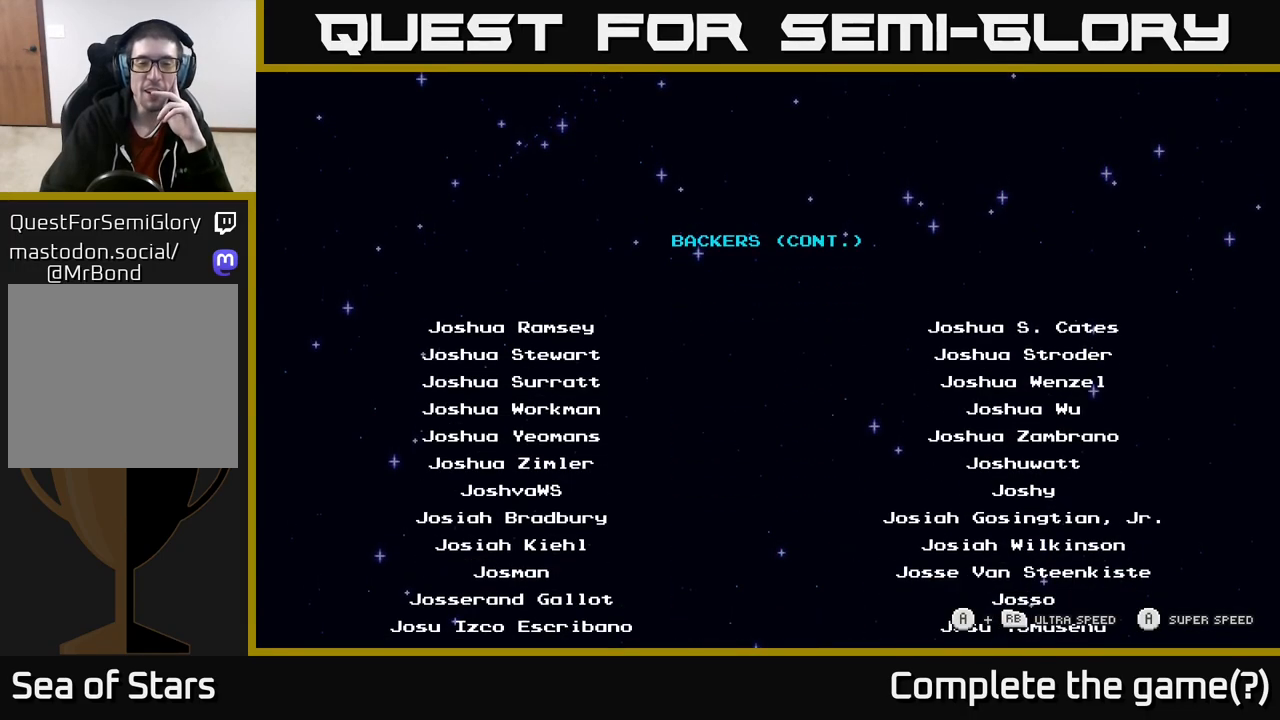
{"buttons": [], "left_stick": "center", "right_stick": "center", "events": []}
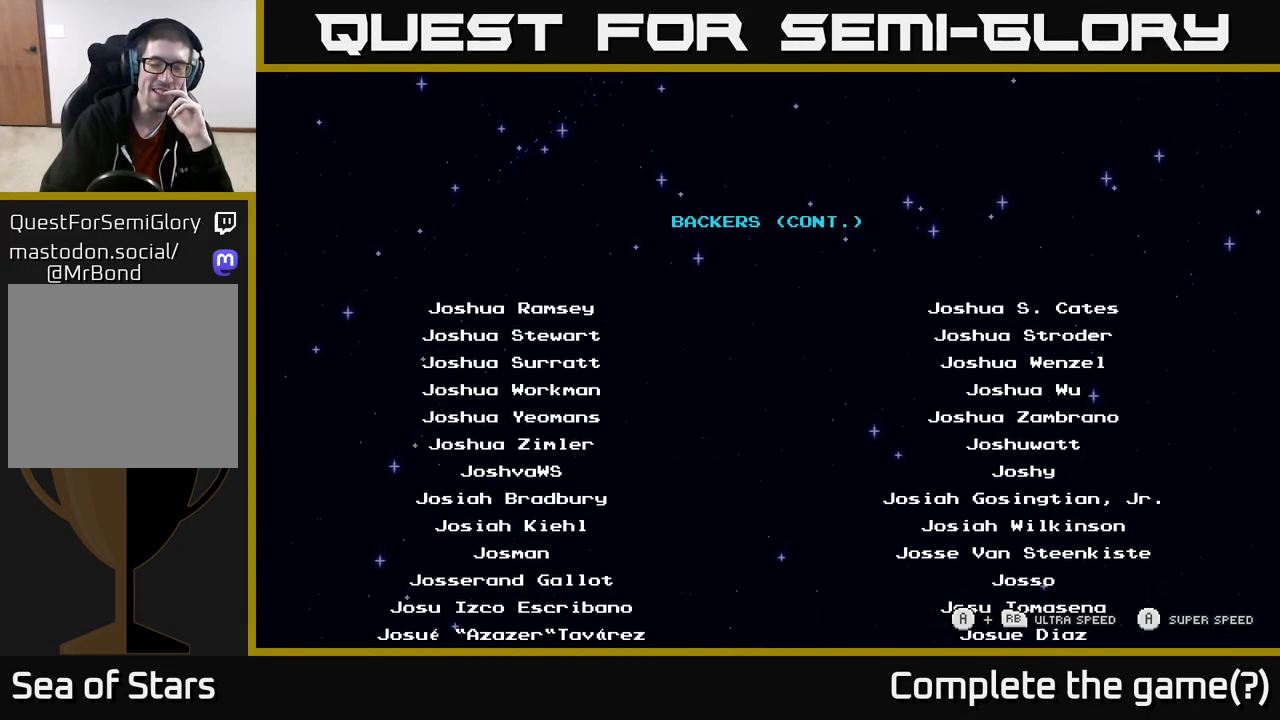
{"buttons": [], "left_stick": "center", "right_stick": "center", "events": []}
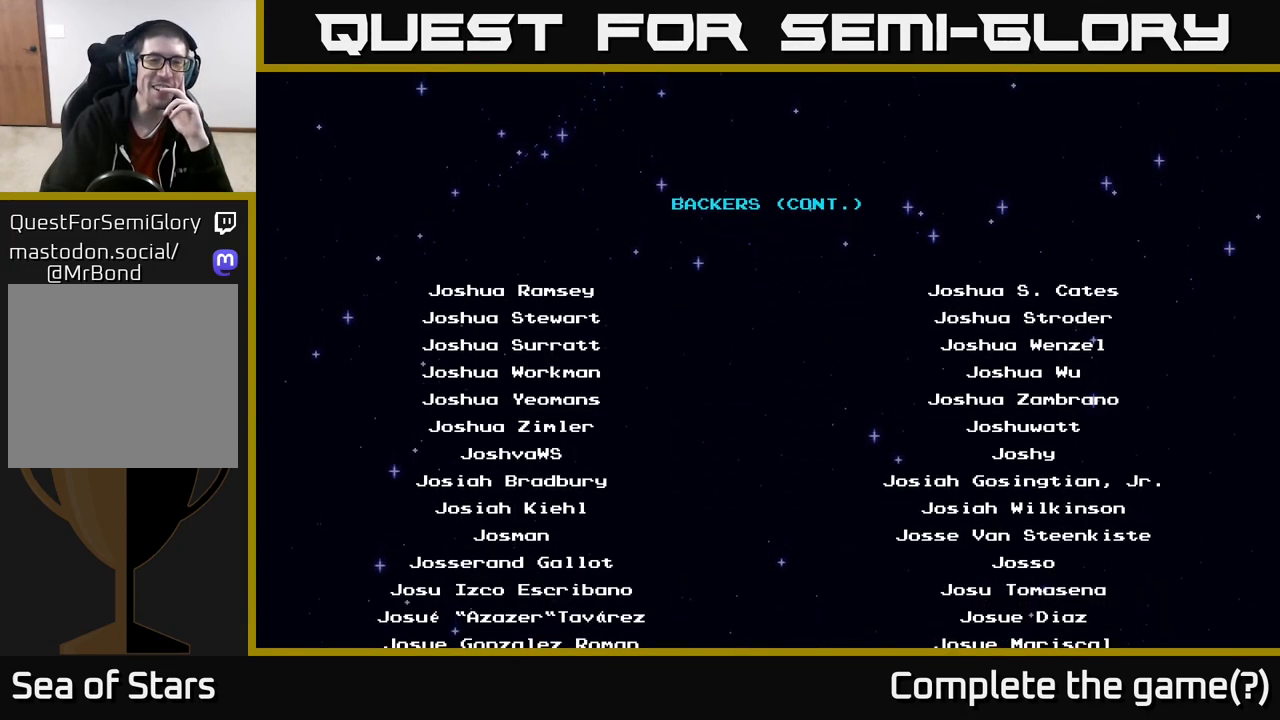
{"buttons": [], "left_stick": "center", "right_stick": "center", "events": []}
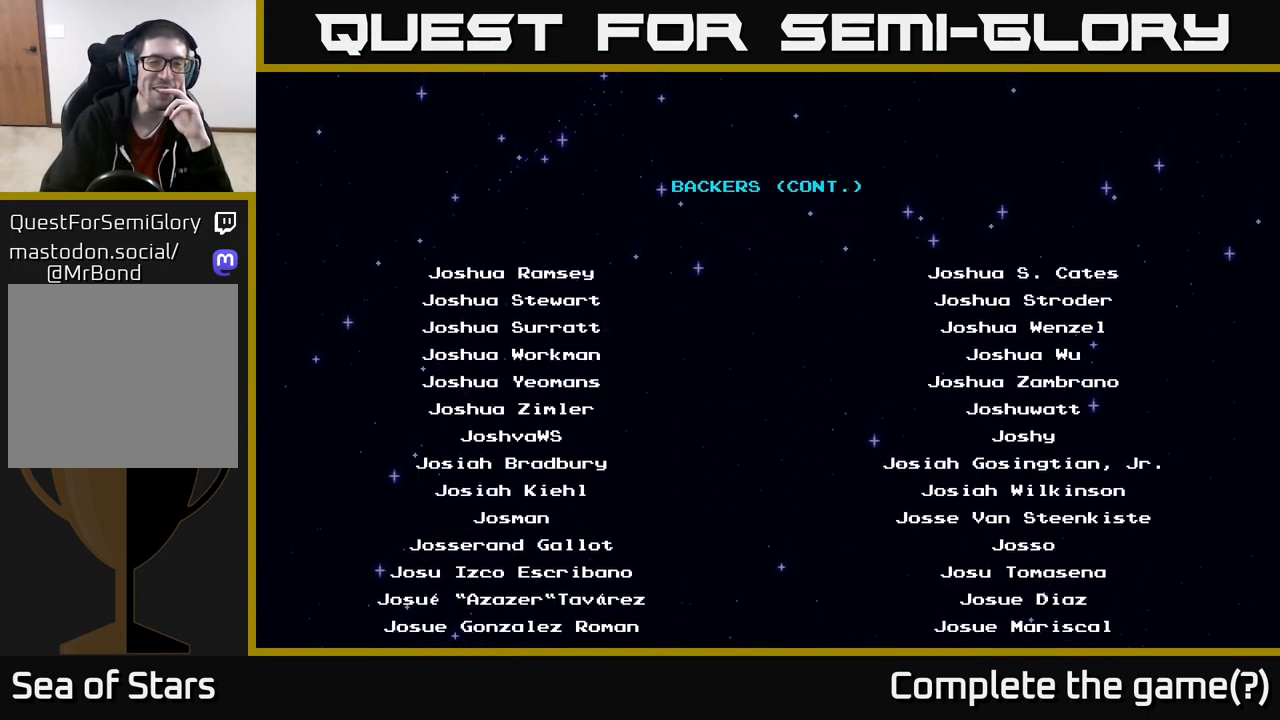
{"buttons": [], "left_stick": "center", "right_stick": "center", "events": []}
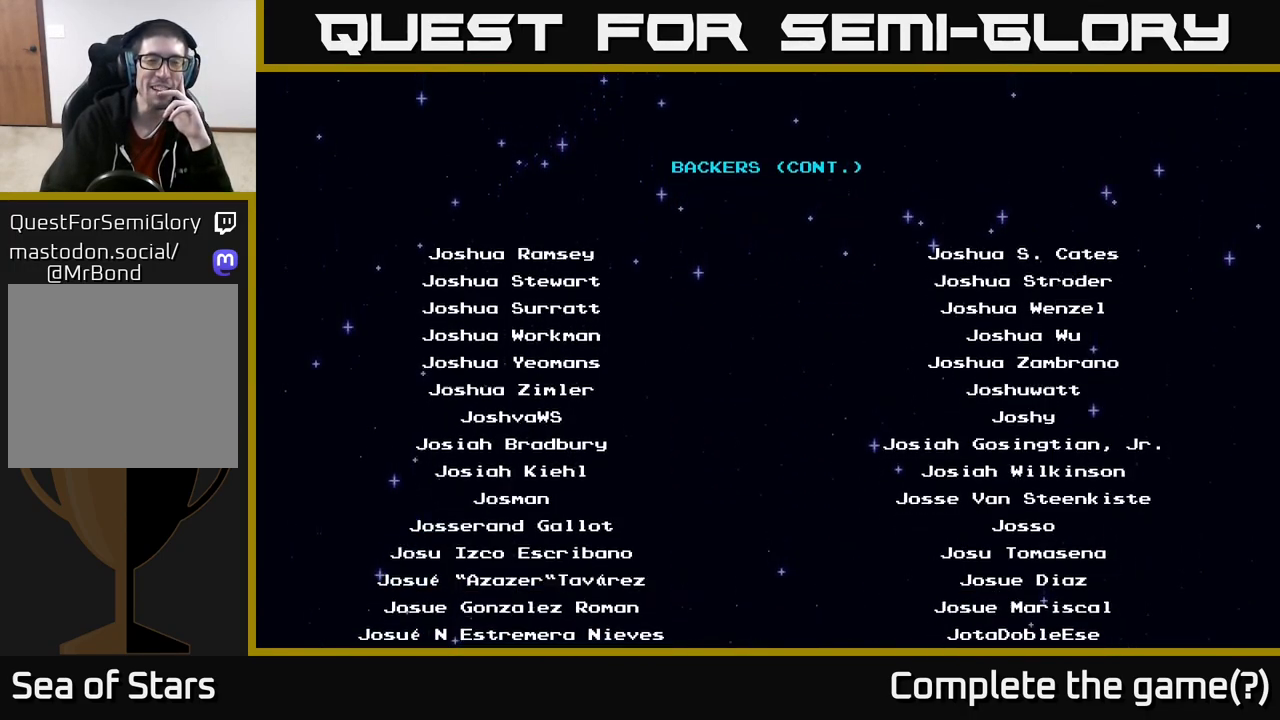
{"buttons": [], "left_stick": "center", "right_stick": "center", "events": []}
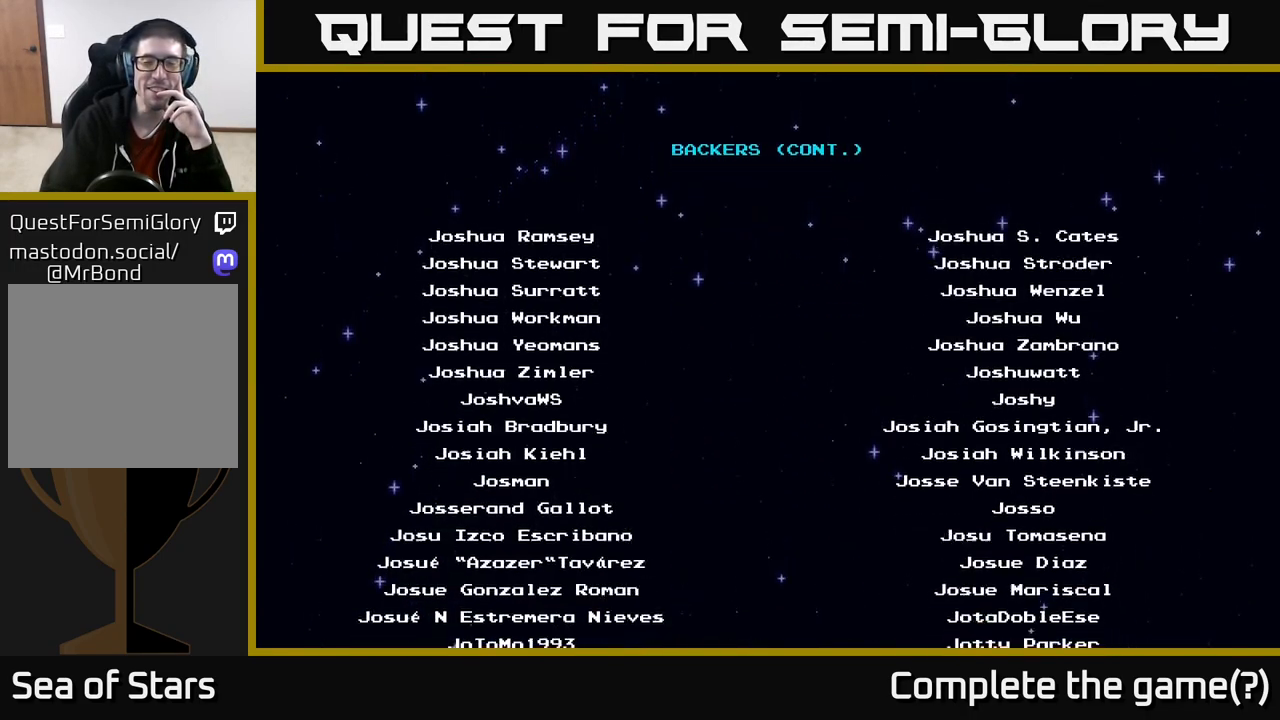
{"buttons": ["A"], "left_stick": "center", "right_stick": "center", "events": [[217, "A", "down"]]}
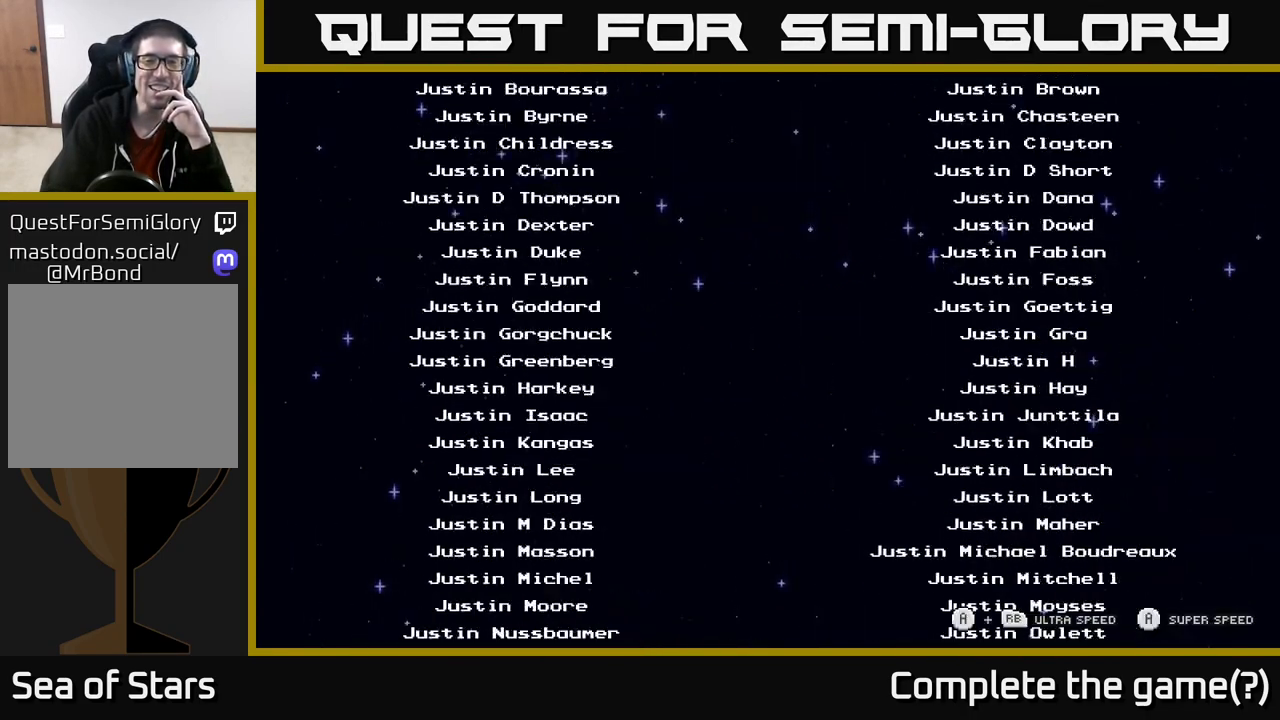
{"buttons": ["A"], "left_stick": "center", "right_stick": "center", "events": []}
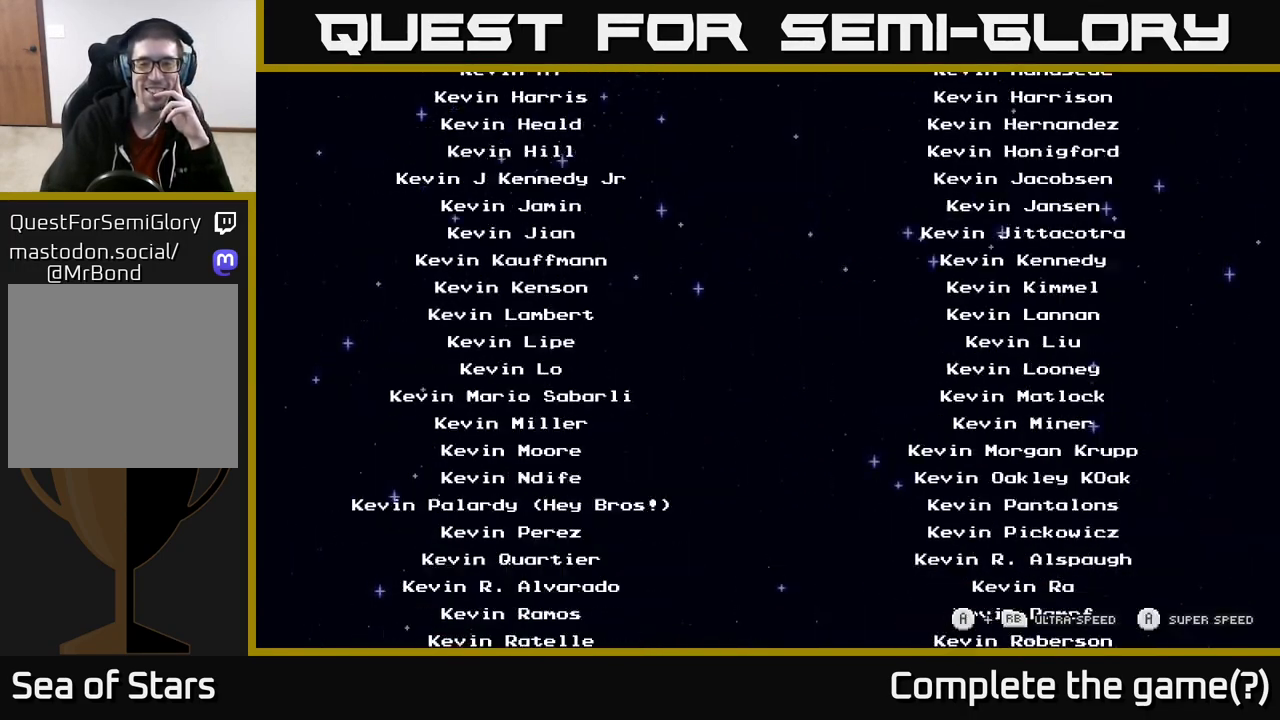
{"buttons": ["A"], "left_stick": "center", "right_stick": "center", "events": []}
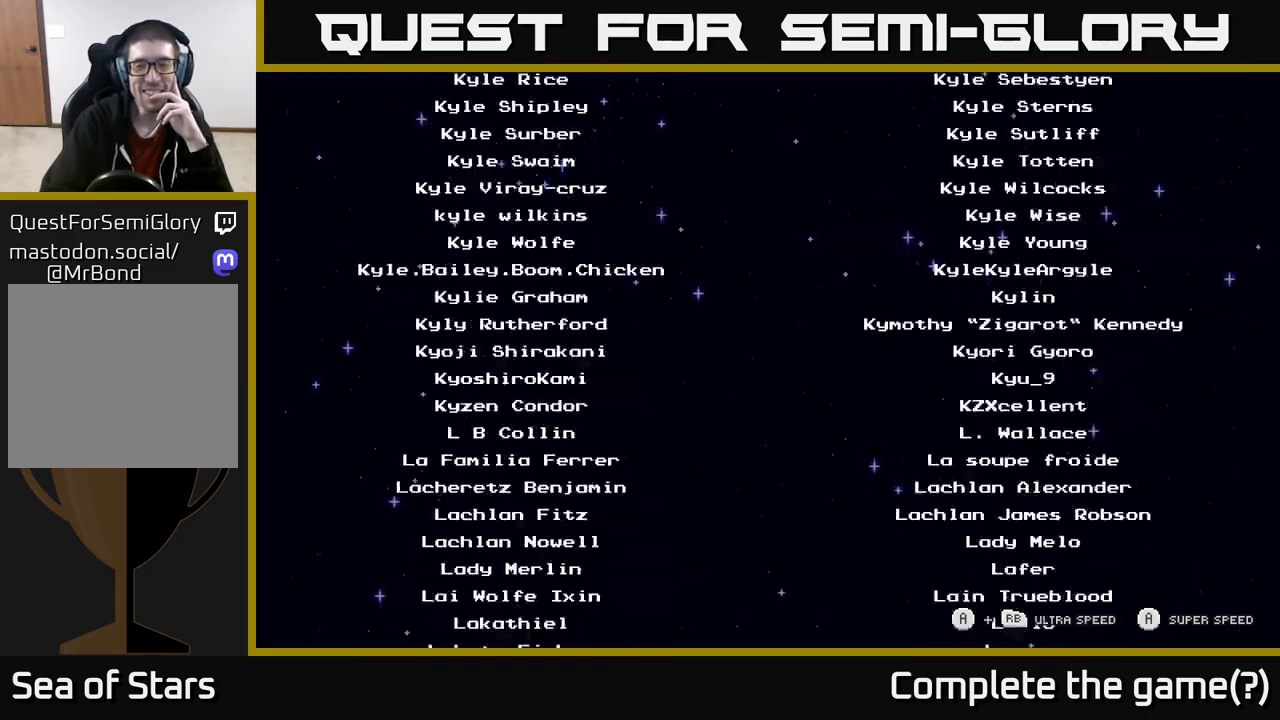
{"buttons": ["A"], "left_stick": "center", "right_stick": "center", "events": []}
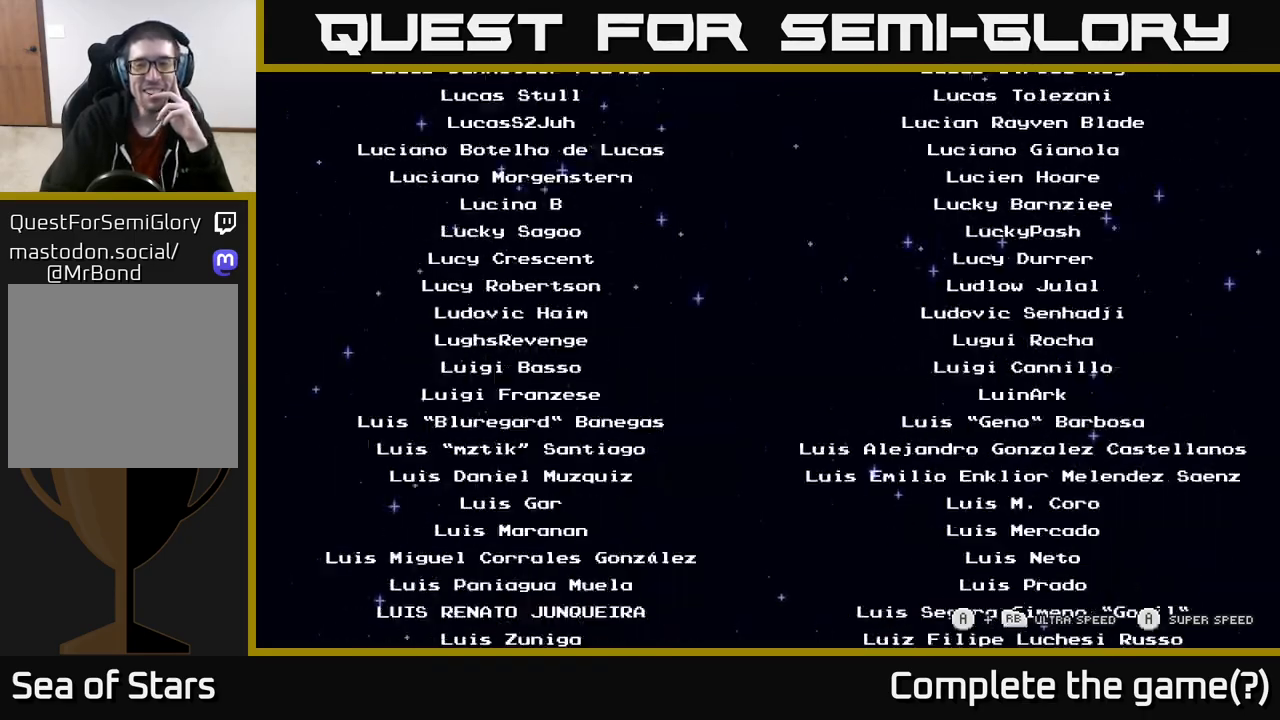
{"buttons": ["A"], "left_stick": "center", "right_stick": "center", "events": []}
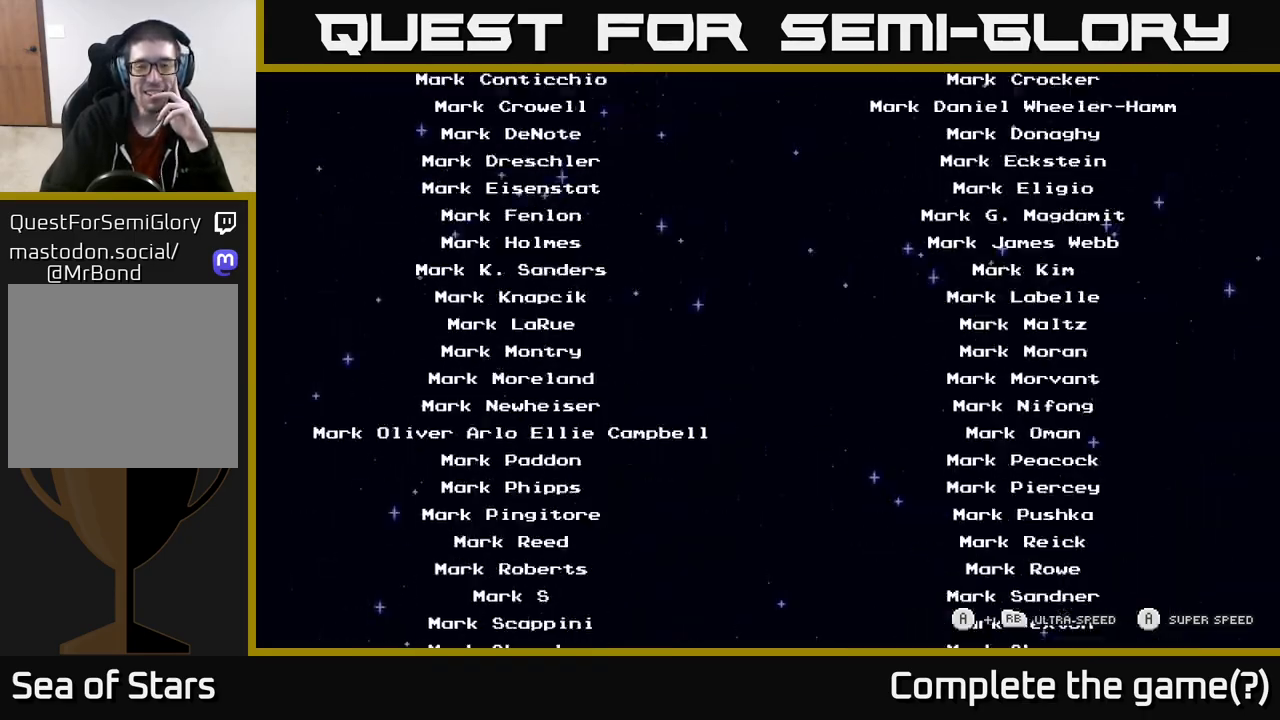
{"buttons": ["A"], "left_stick": "center", "right_stick": "center", "events": []}
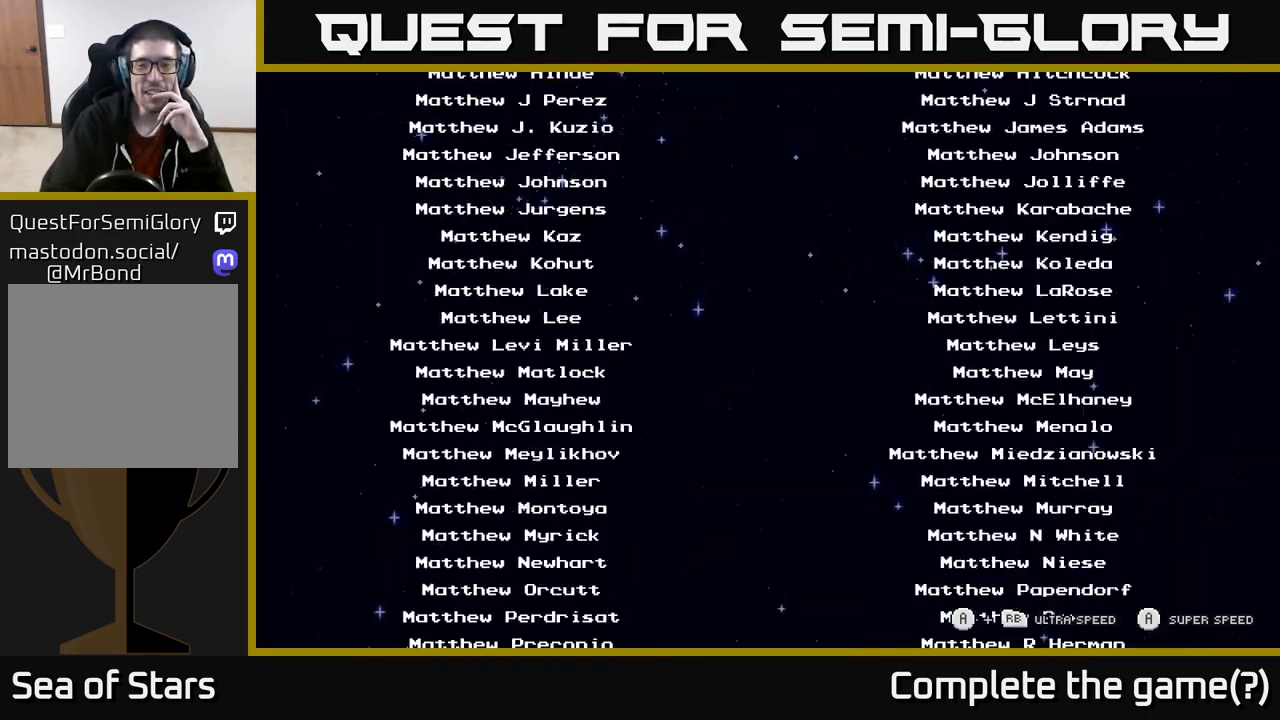
{"buttons": ["A"], "left_stick": "center", "right_stick": "center", "events": []}
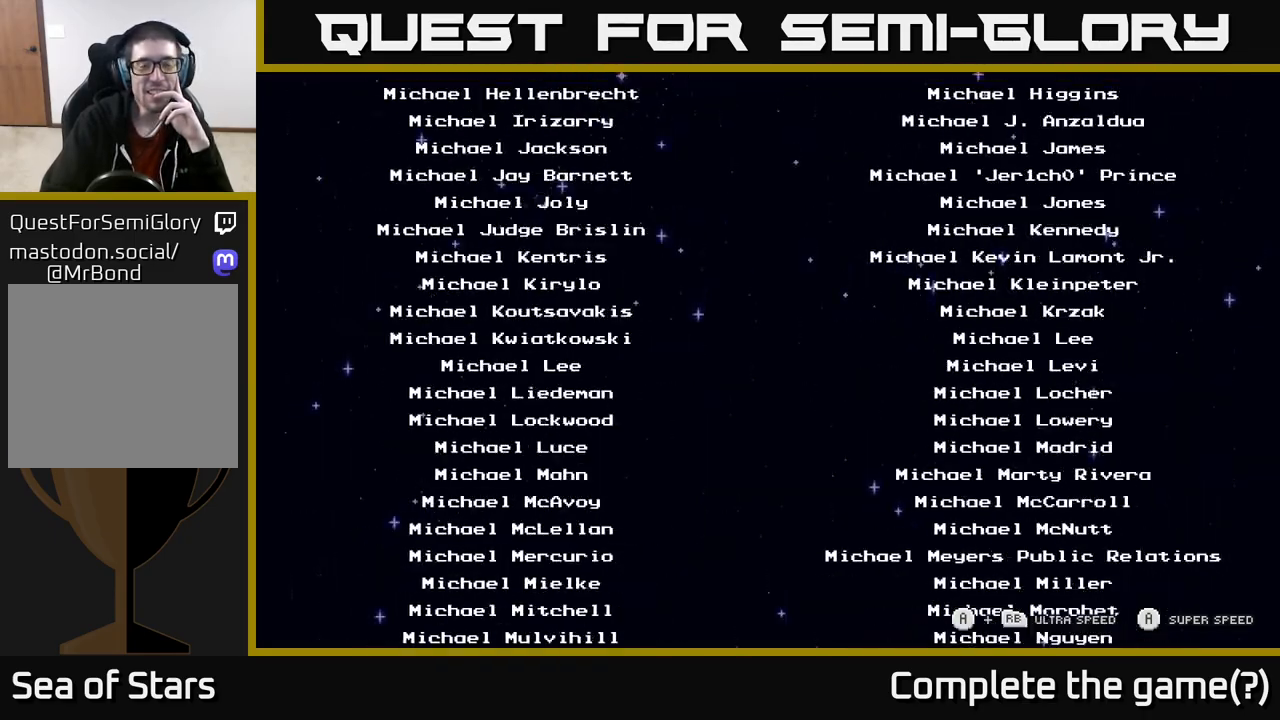
{"buttons": ["A"], "left_stick": "center", "right_stick": "center", "events": []}
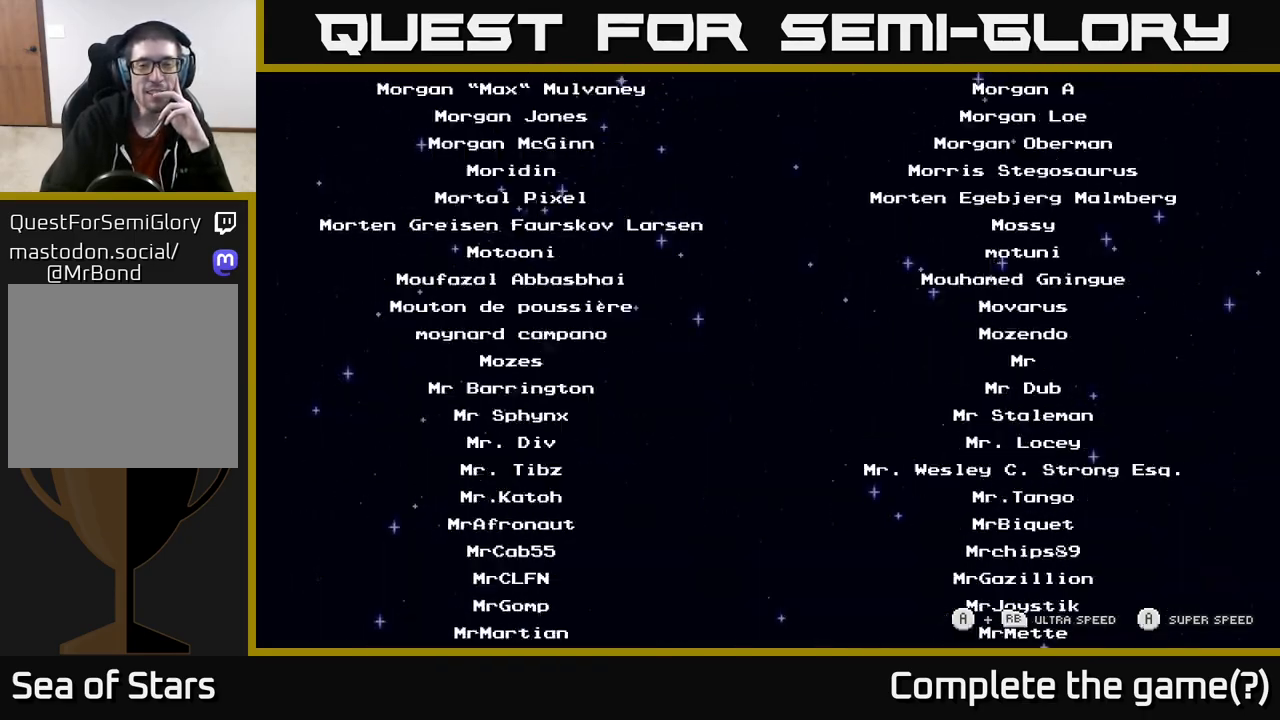
{"buttons": [], "left_stick": "center", "right_stick": "center", "events": [[233, "A", "up"]]}
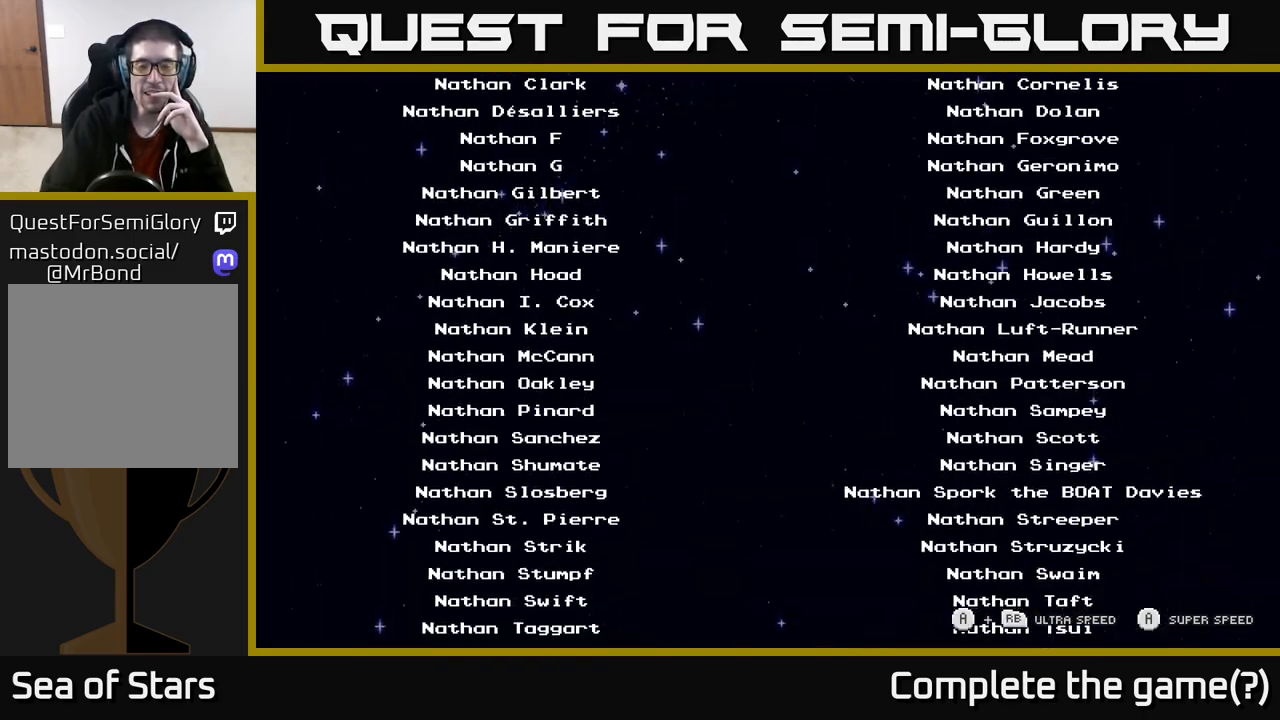
{"buttons": ["A"], "left_stick": "center", "right_stick": "center", "events": [[233, "A", "down"]]}